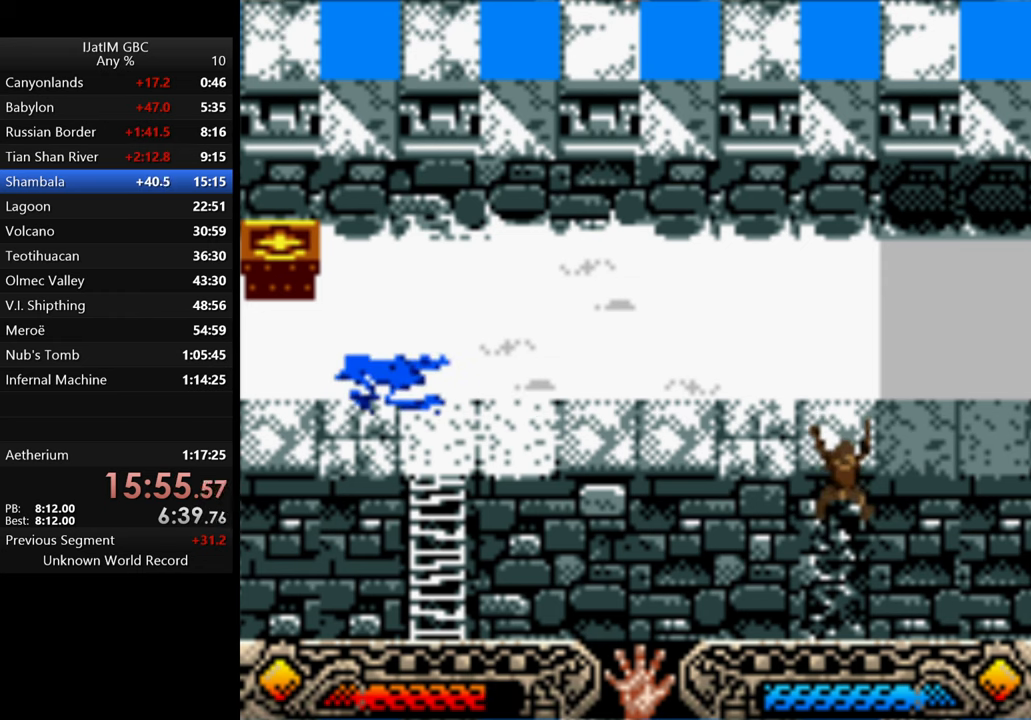
Gameplay with a controller (Xbox layout); each line is a JSON object with the inputs held at the frame after it. "events" lists button and stick changes between this image and that frame as [ms after this image, input, new state], when the widget could be followed in between. Not read: R3.
{"buttons": [], "left_stick": "down", "right_stick": "center", "events": []}
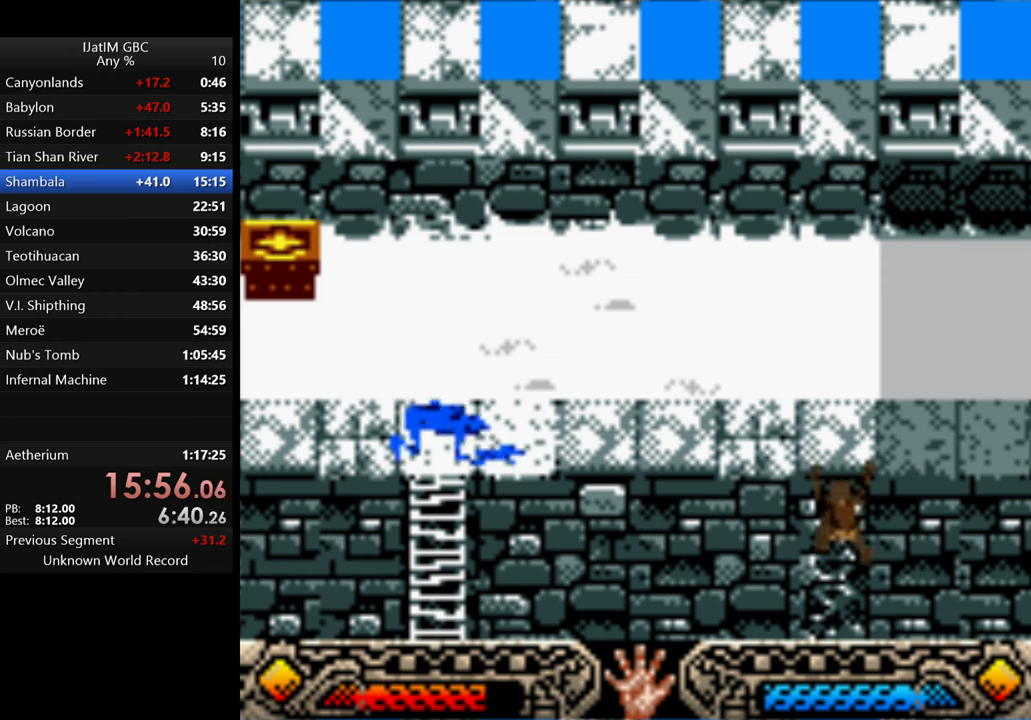
{"buttons": [], "left_stick": "down", "right_stick": "center", "events": []}
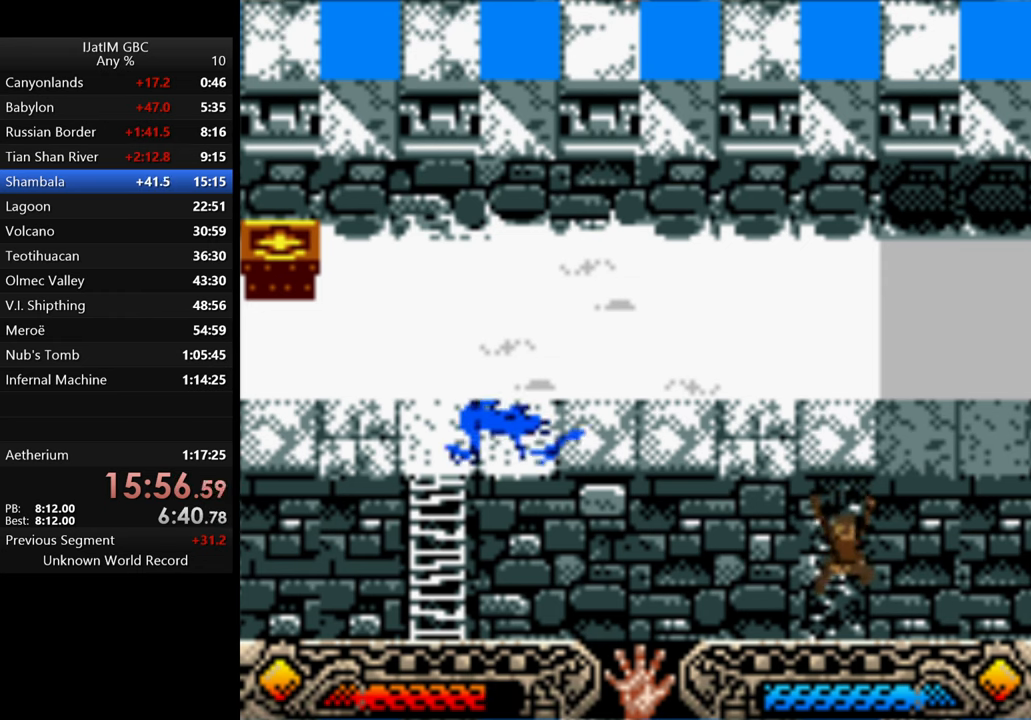
{"buttons": [], "left_stick": "down", "right_stick": "center", "events": []}
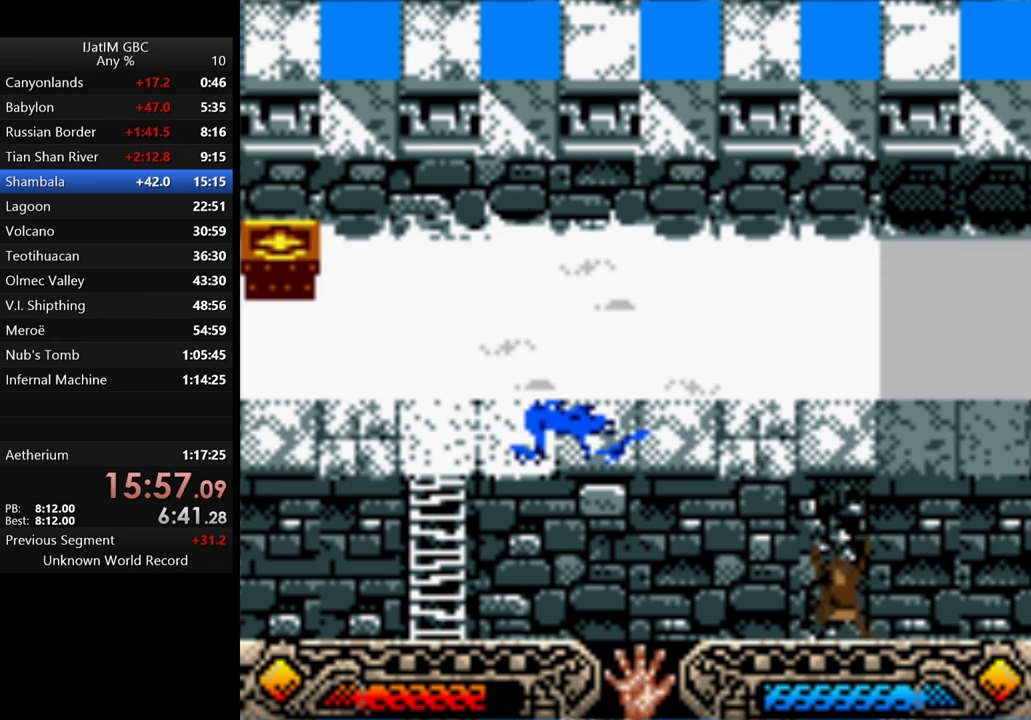
{"buttons": [], "left_stick": "down", "right_stick": "center", "events": []}
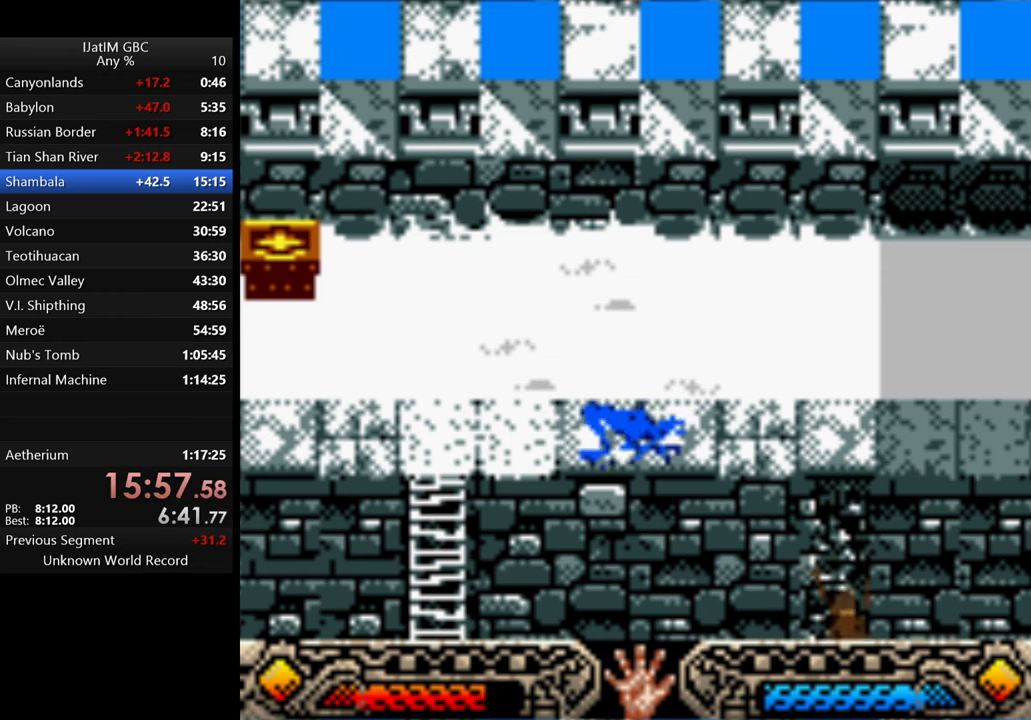
{"buttons": [], "left_stick": "down", "right_stick": "center", "events": []}
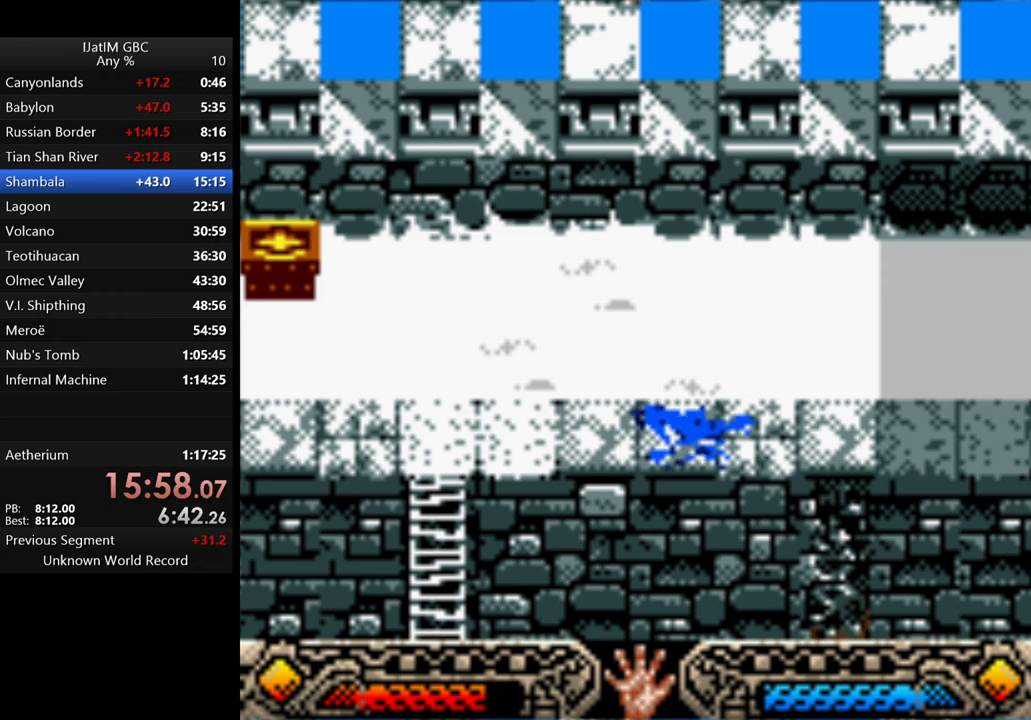
{"buttons": [], "left_stick": "down", "right_stick": "center", "events": []}
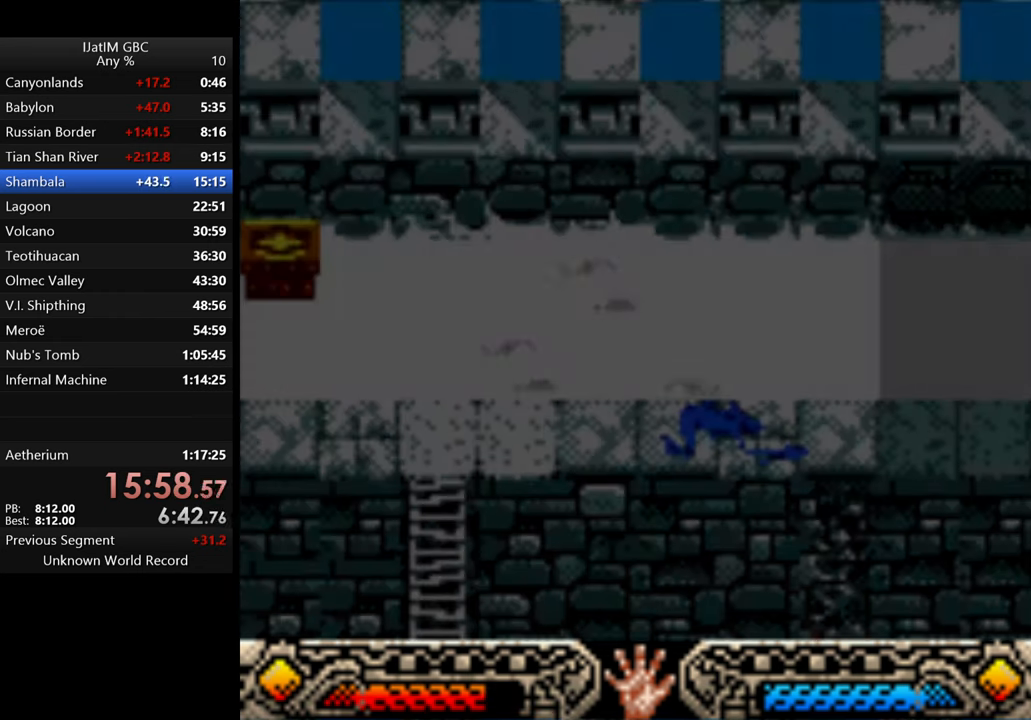
{"buttons": [], "left_stick": "down", "right_stick": "center", "events": []}
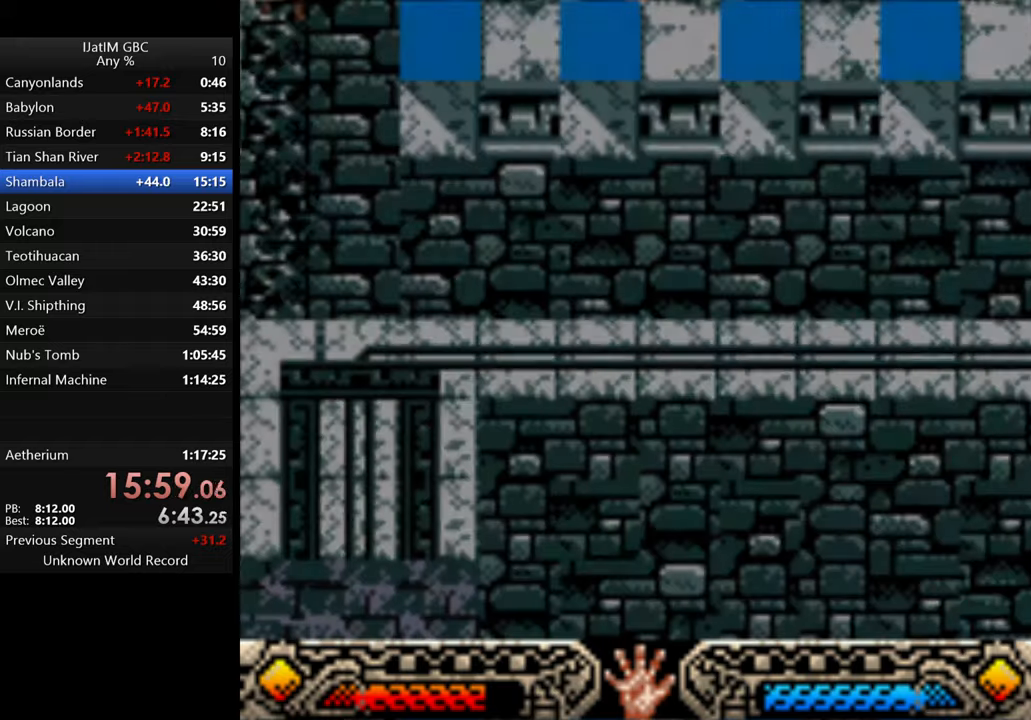
{"buttons": [], "left_stick": "down-right", "right_stick": "center", "events": [[434, "left_stick", "down-right"]]}
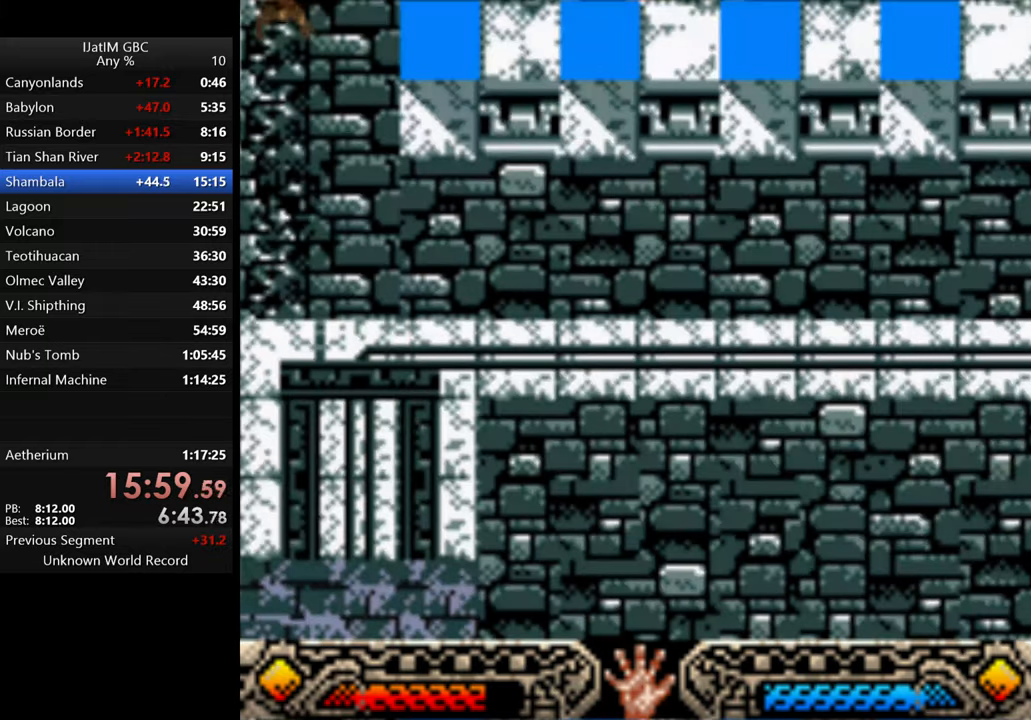
{"buttons": [], "left_stick": "right", "right_stick": "center", "events": [[200, "left_stick", "right"]]}
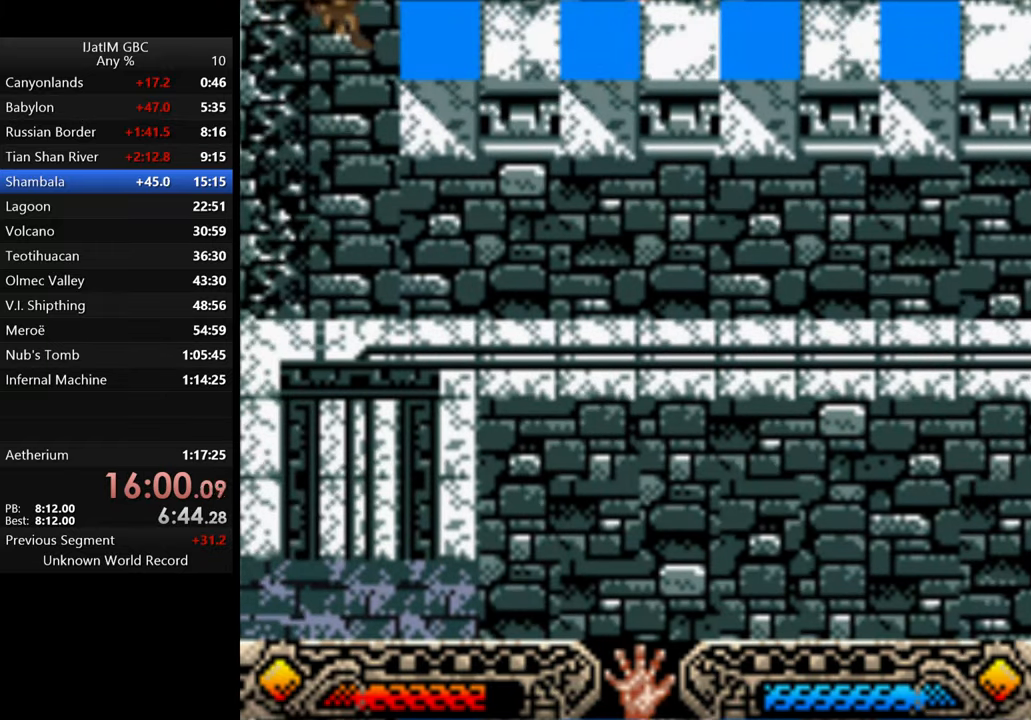
{"buttons": [], "left_stick": "center", "right_stick": "center", "events": [[34, "left_stick", "center"]]}
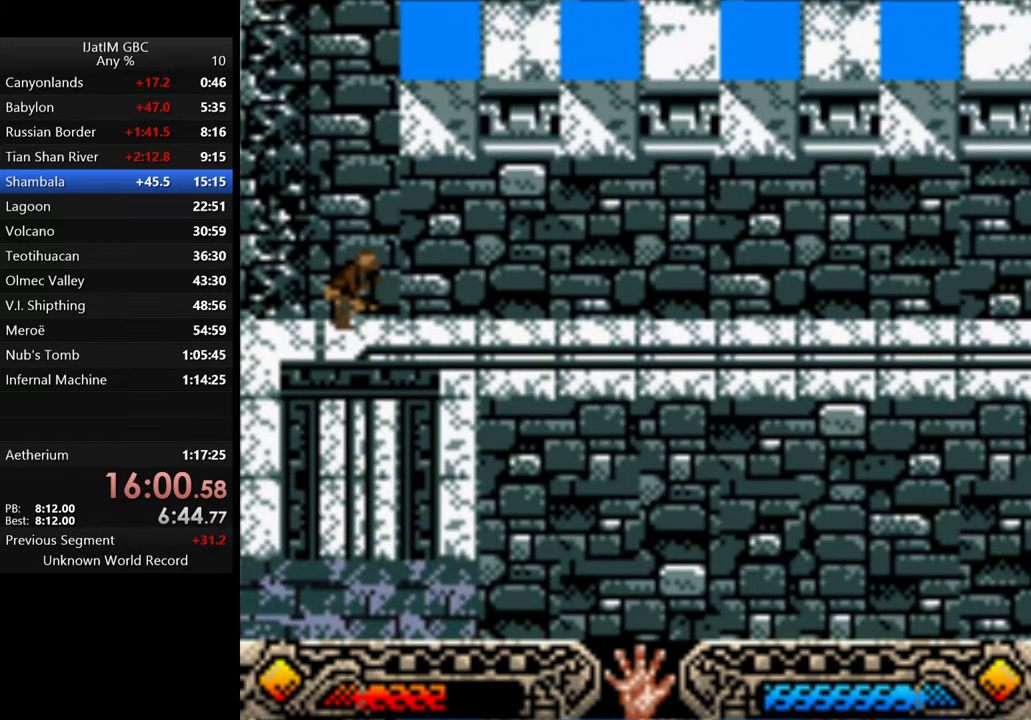
{"buttons": [], "left_stick": "right", "right_stick": "center", "events": [[100, "left_stick", "up-right"], [267, "left_stick", "right"]]}
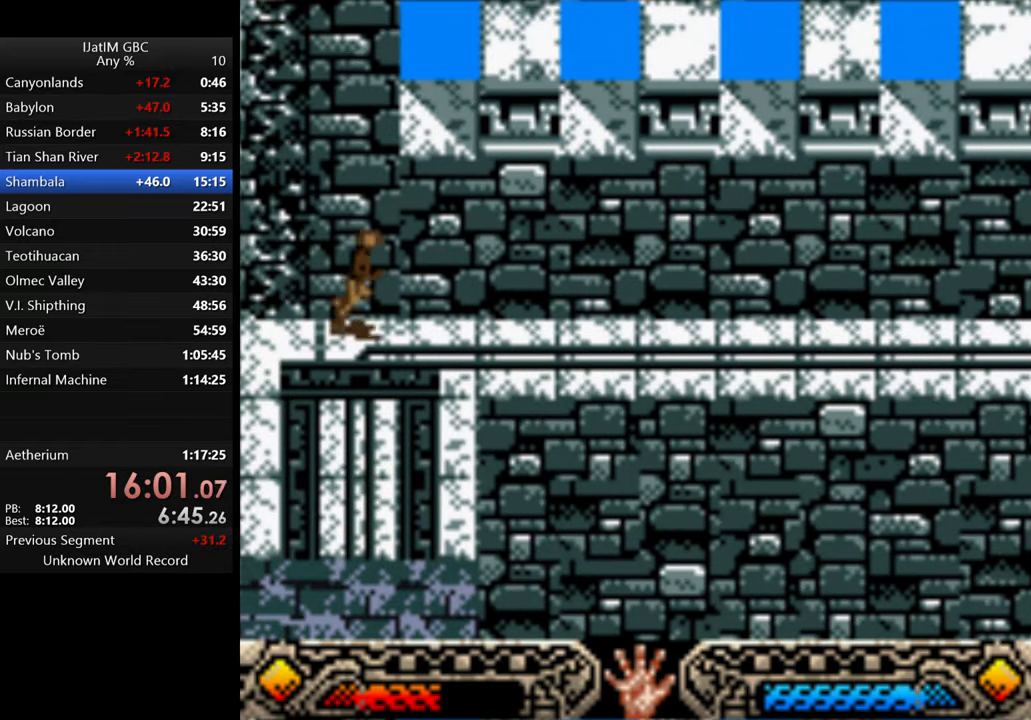
{"buttons": [], "left_stick": "right", "right_stick": "center", "events": []}
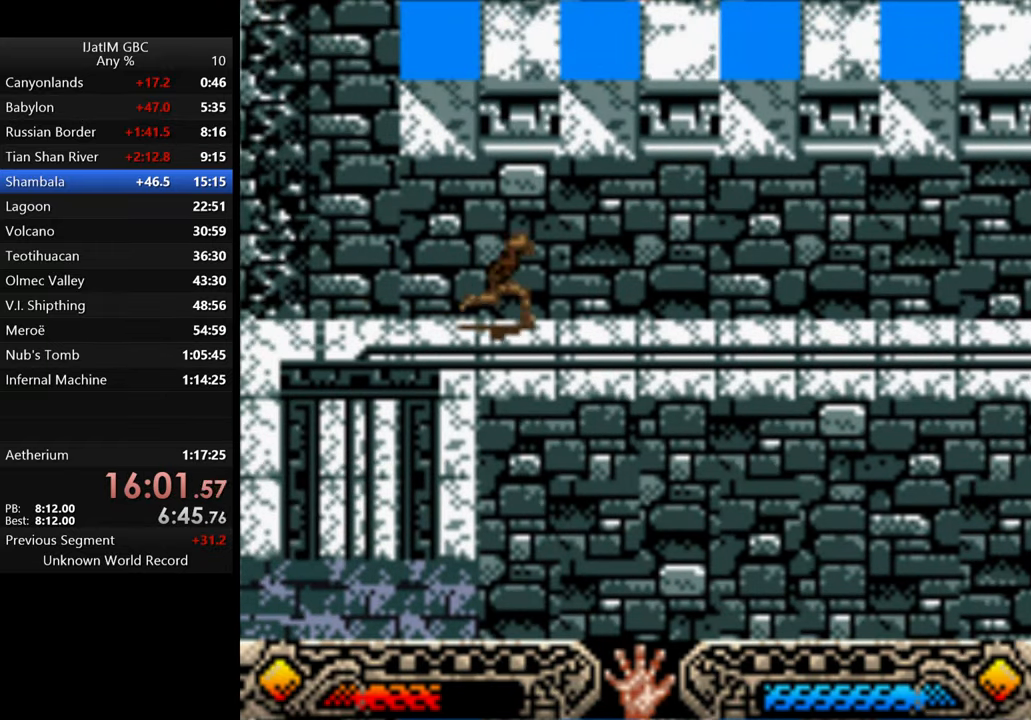
{"buttons": [], "left_stick": "down", "right_stick": "center", "events": [[234, "left_stick", "center"], [400, "left_stick", "down"]]}
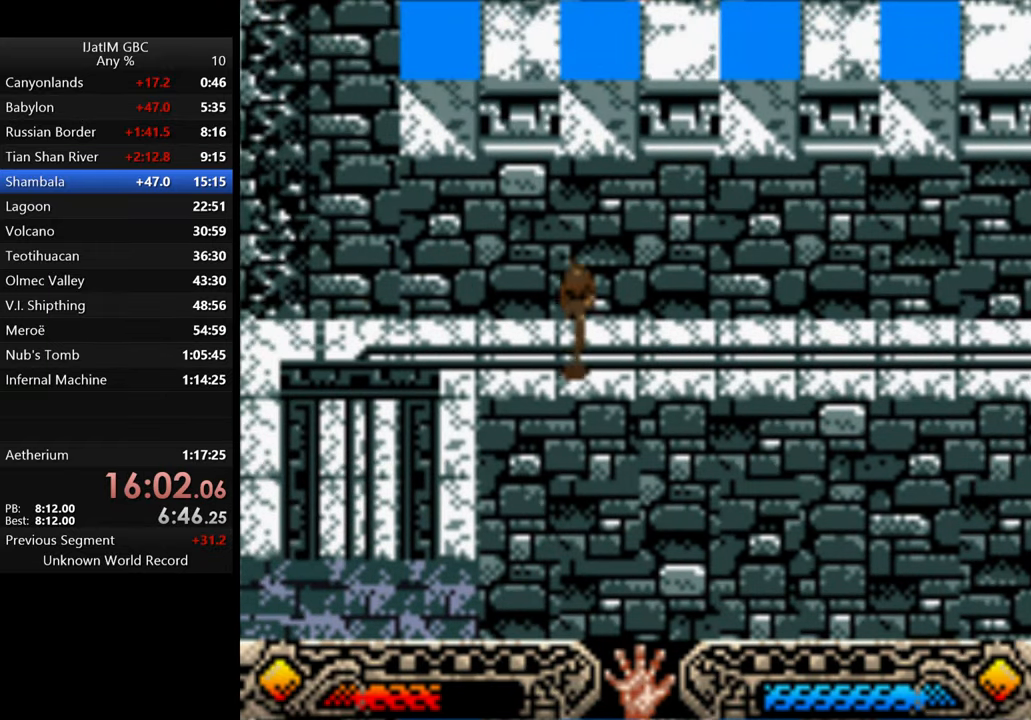
{"buttons": [], "left_stick": "up", "right_stick": "center", "events": [[267, "left_stick", "center"], [400, "left_stick", "up-right"], [500, "left_stick", "up"]]}
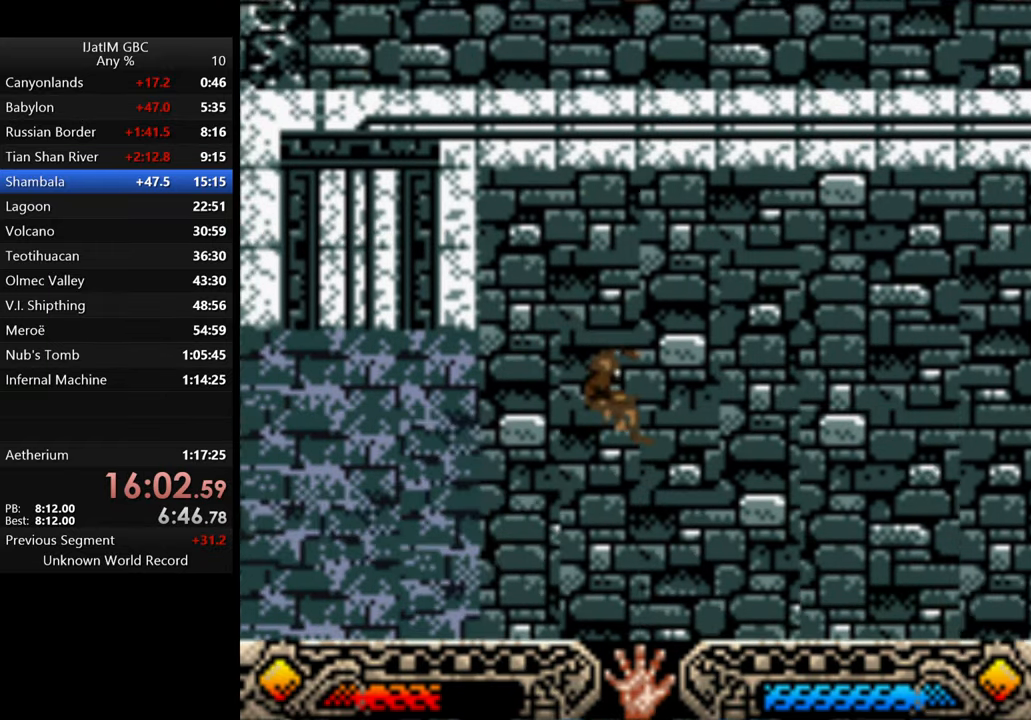
{"buttons": [], "left_stick": "up", "right_stick": "center", "events": []}
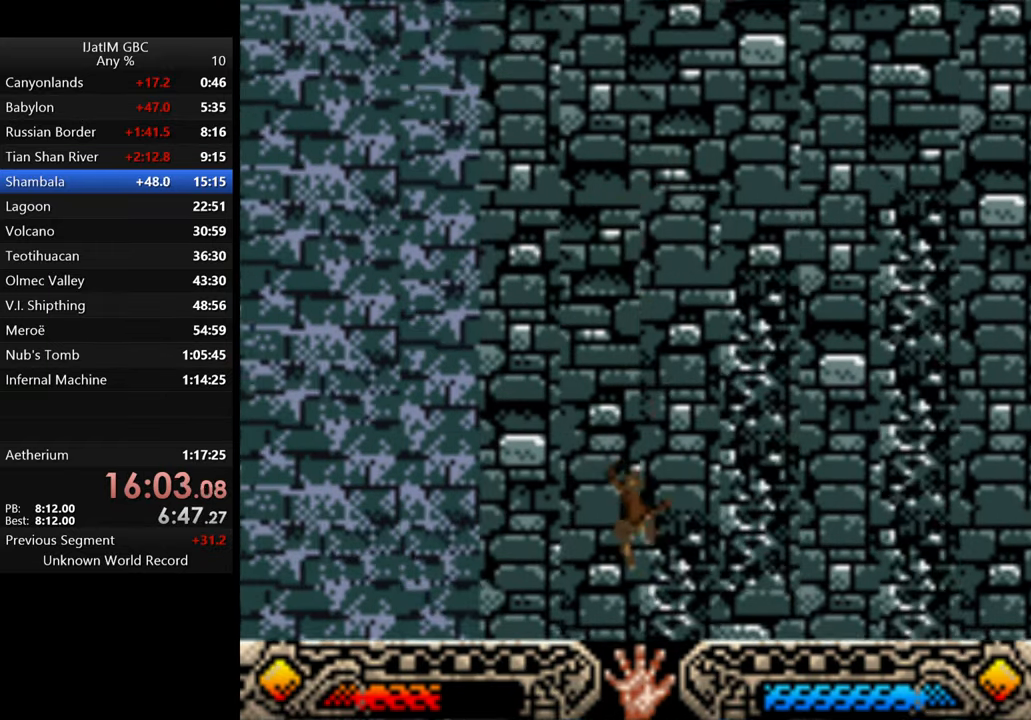
{"buttons": [], "left_stick": "up", "right_stick": "center", "events": []}
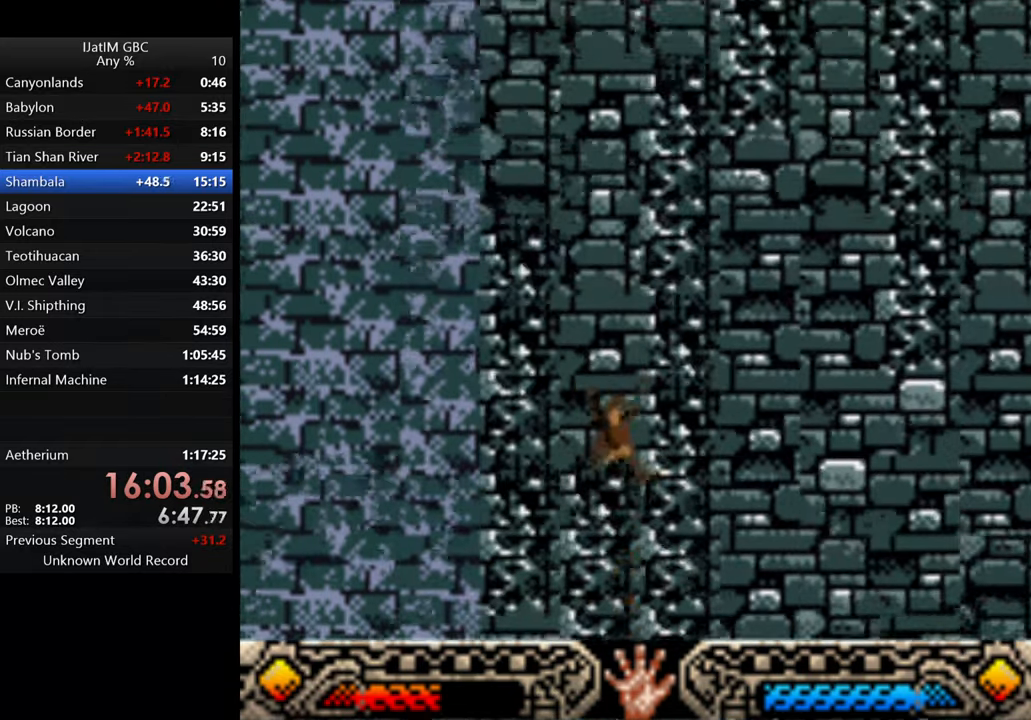
{"buttons": [], "left_stick": "down", "right_stick": "center", "events": [[334, "left_stick", "down"]]}
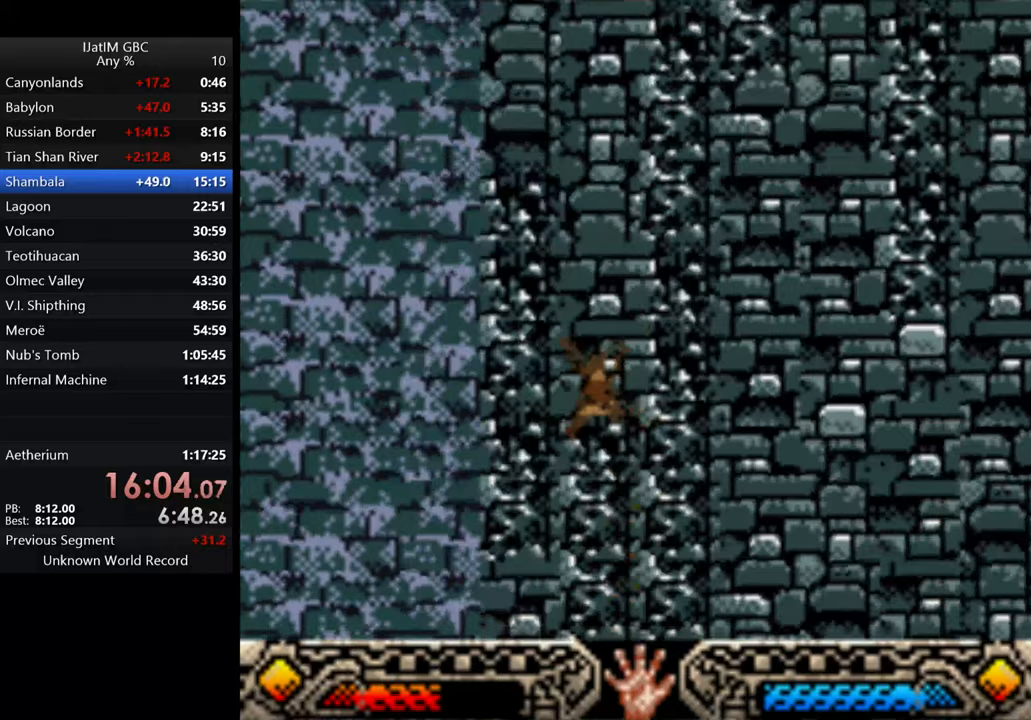
{"buttons": [], "left_stick": "down", "right_stick": "center", "events": []}
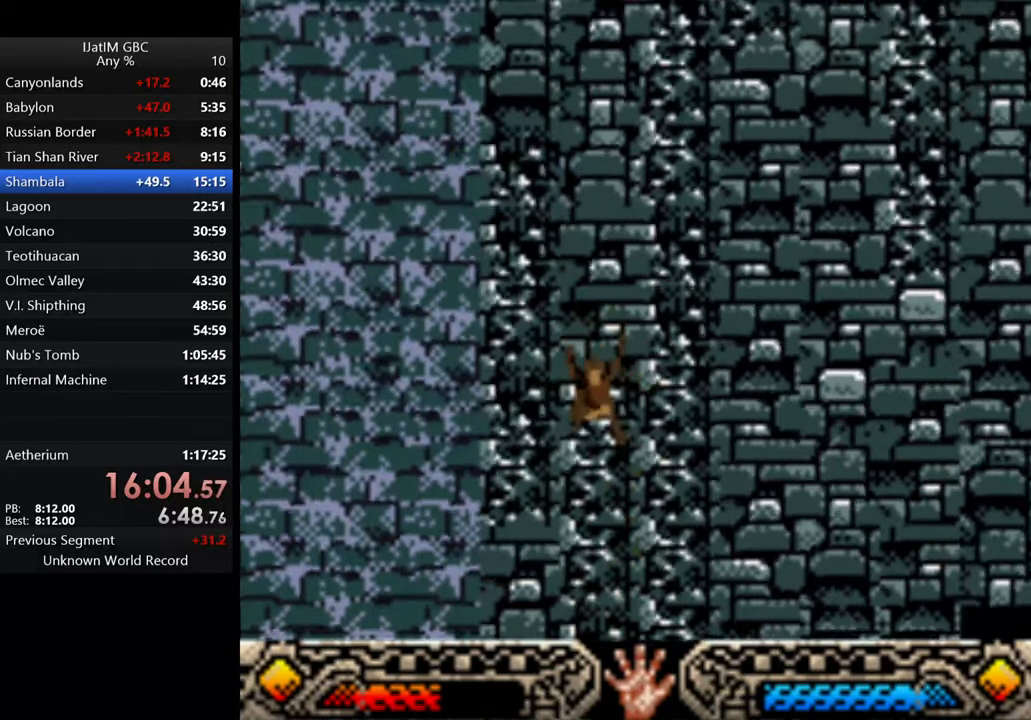
{"buttons": [], "left_stick": "down", "right_stick": "center", "events": []}
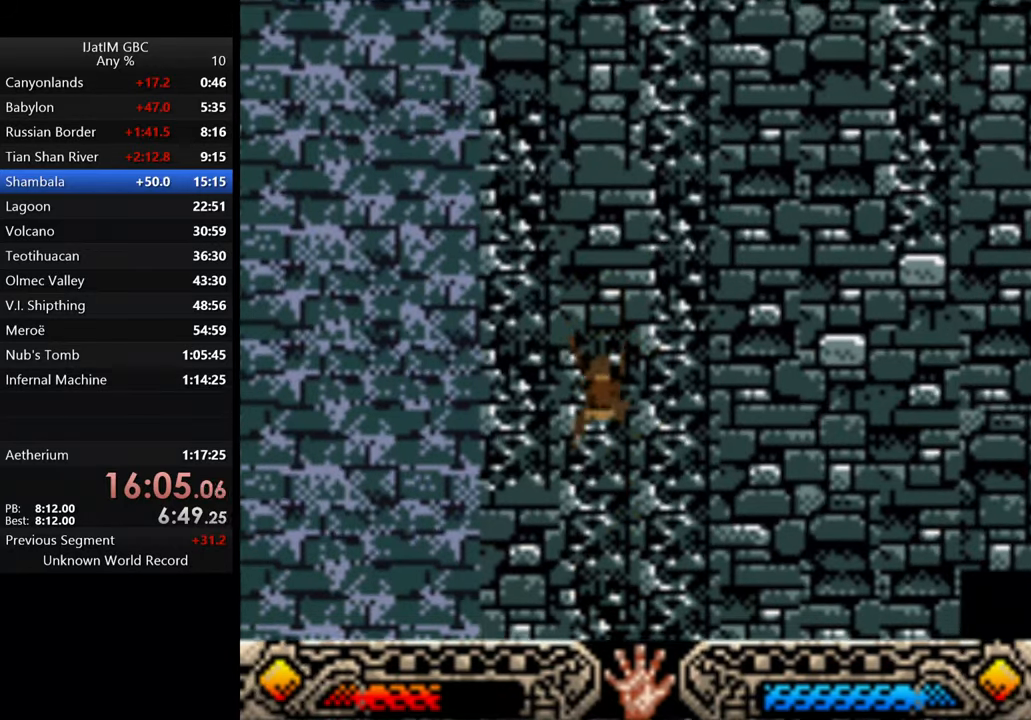
{"buttons": [], "left_stick": "down-right", "right_stick": "center", "events": [[300, "left_stick", "down-right"]]}
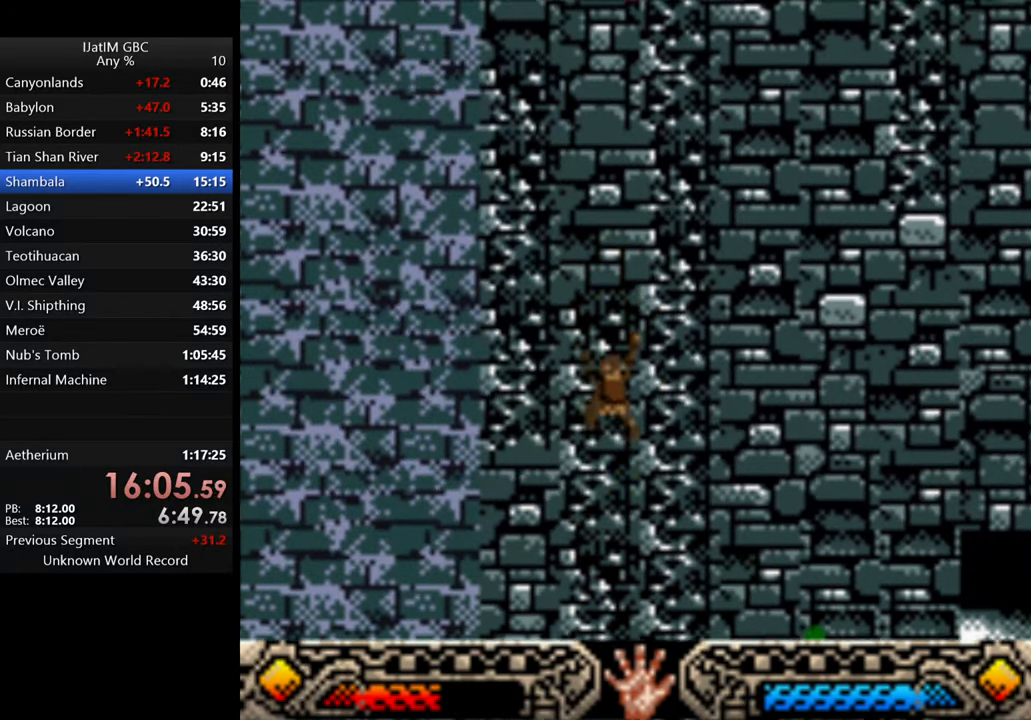
{"buttons": [], "left_stick": "down-right", "right_stick": "center", "events": []}
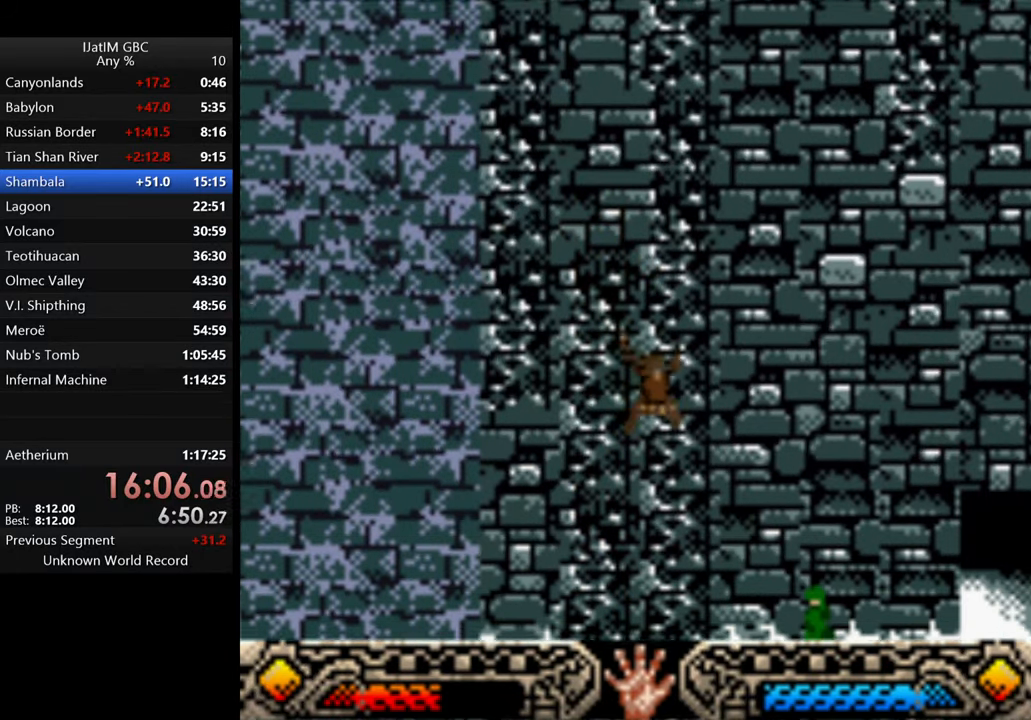
{"buttons": [], "left_stick": "right", "right_stick": "center", "events": [[67, "left_stick", "right"]]}
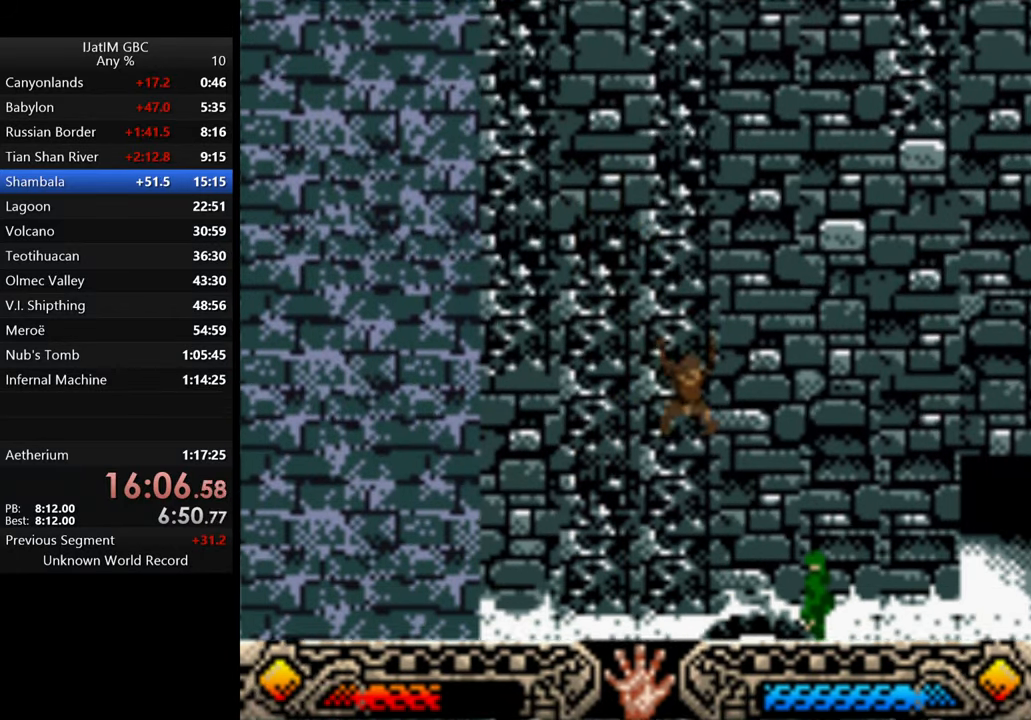
{"buttons": [], "left_stick": "right", "right_stick": "center", "events": []}
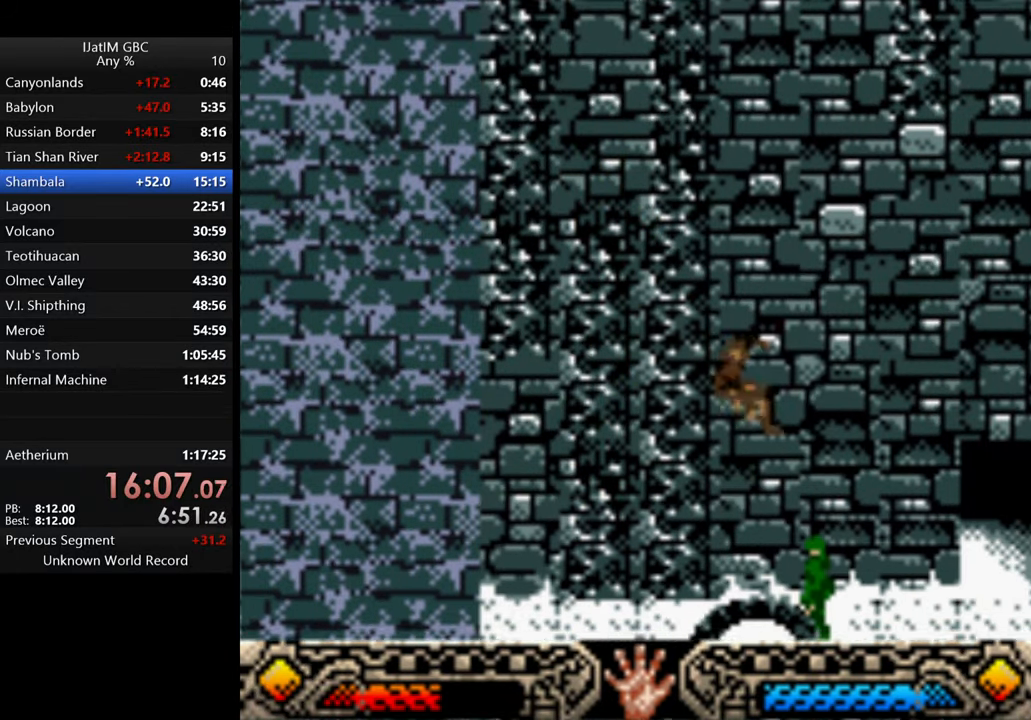
{"buttons": [], "left_stick": "right", "right_stick": "center", "events": []}